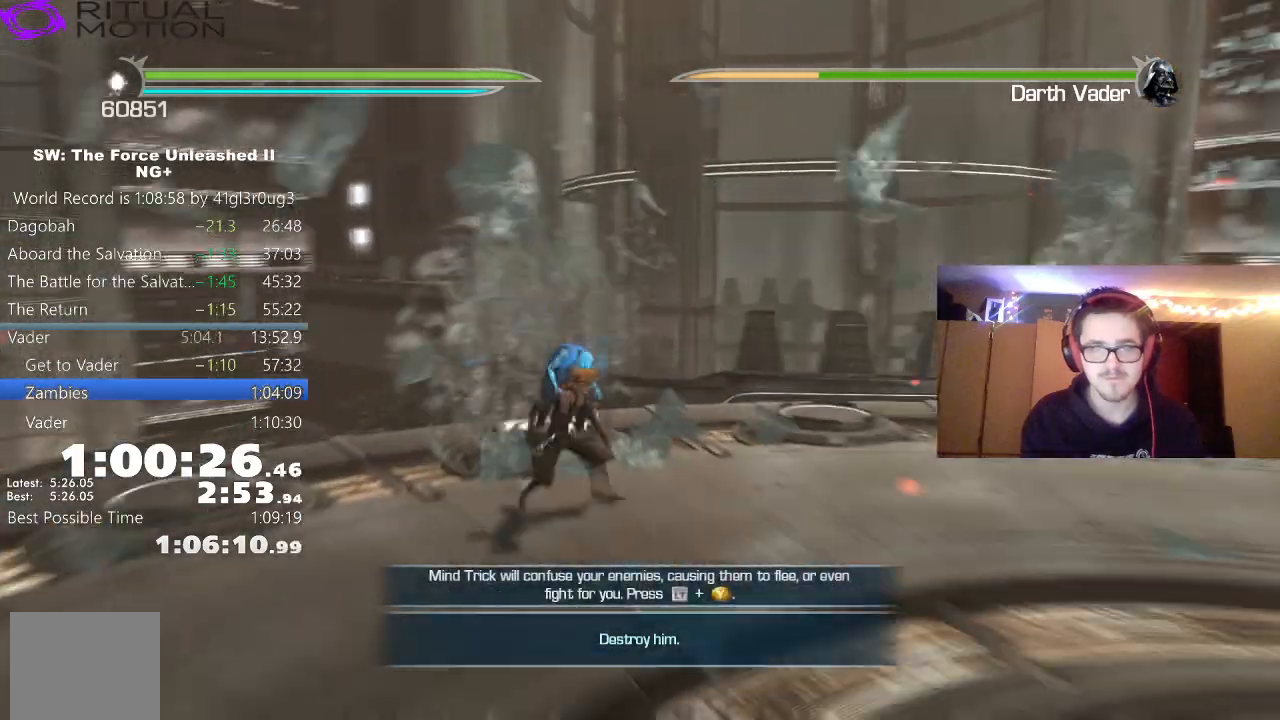
Gameplay with a controller (Xbox layout); each line is a JSON object with the inputs held at the frame after it (dt_ms = milliseconds from this image to that frame). "events" lists button and stick changes between this image and that frame as [ms after this image, input, new state], when the widget could be followed in between.
{"dt_ms": 500, "buttons": ["L1"], "left_stick": "up-right", "right_stick": "center", "events": [[100, "L1", "up"], [183, "left_stick", "right"], [283, "A", "down"], [350, "left_stick", "up-right"], [383, "L1", "down"], [400, "A", "up"], [417, "right_stick", "center"]]}
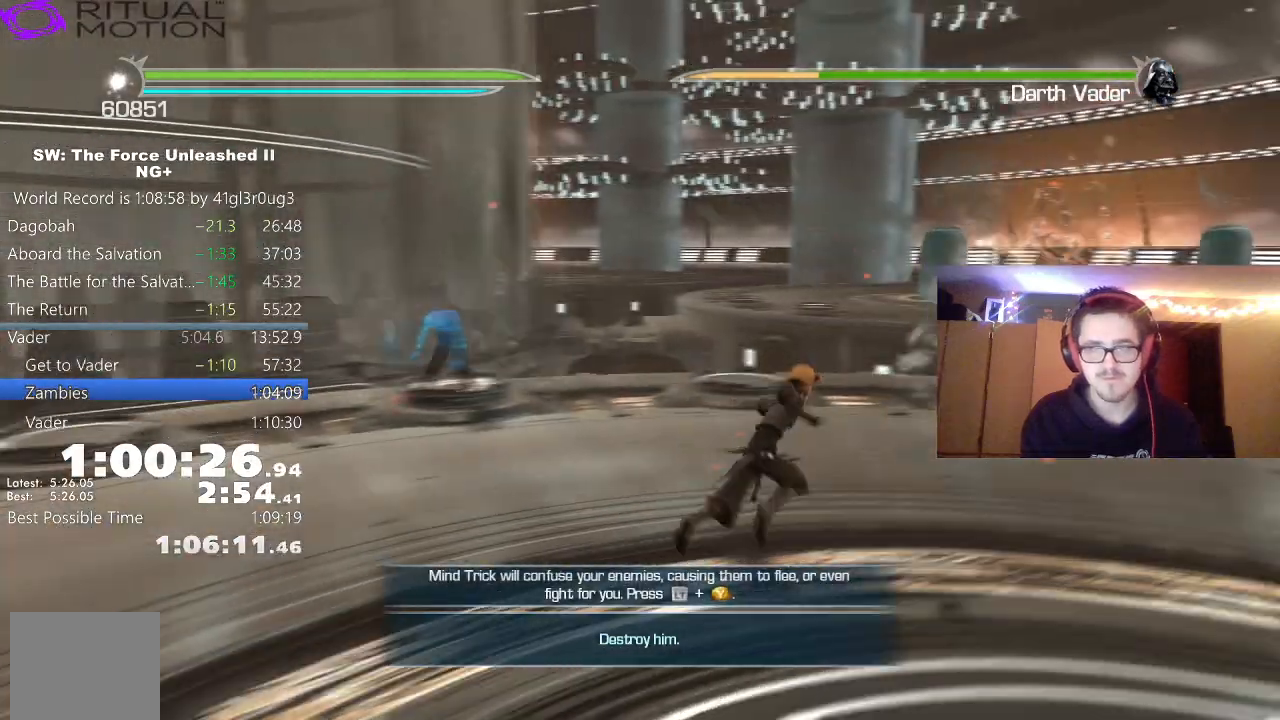
{"dt_ms": 500, "buttons": ["L1"], "left_stick": "up", "right_stick": "center", "events": [[17, "L1", "up"], [33, "left_stick", "up"], [100, "right_stick", "right"], [283, "right_stick", "center"], [400, "L1", "down"]]}
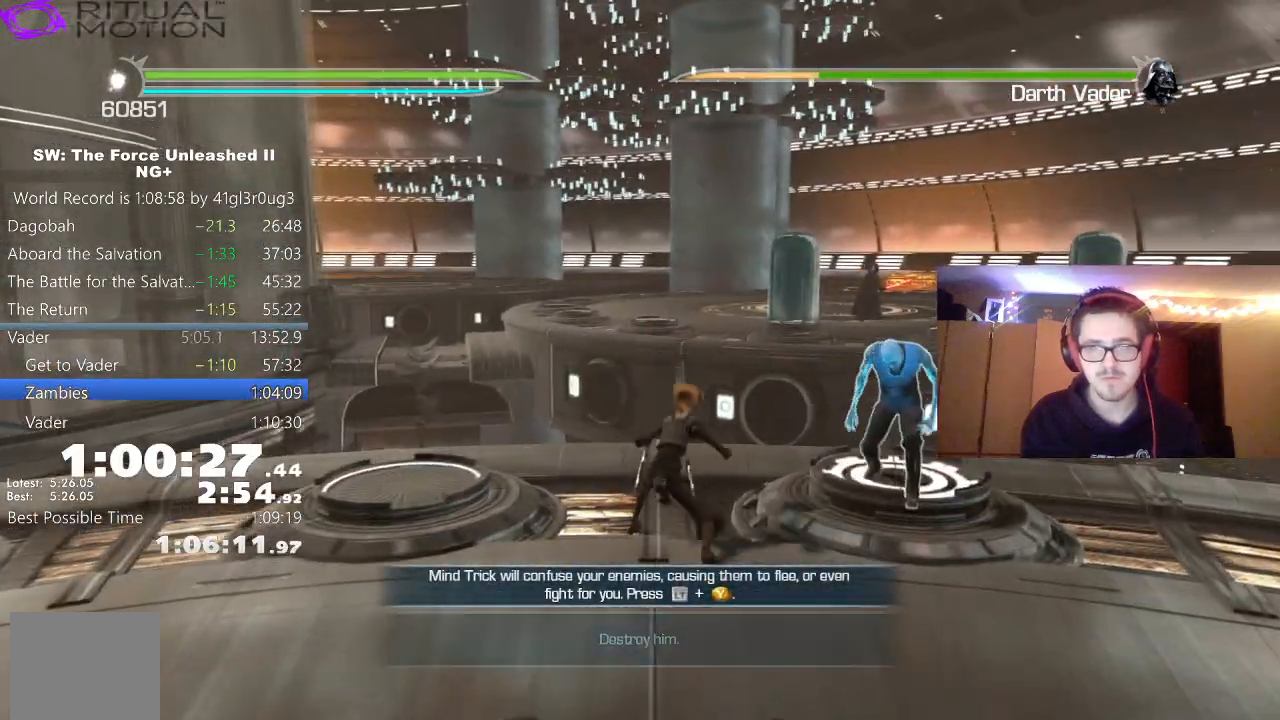
{"dt_ms": 500, "buttons": [], "left_stick": "up", "right_stick": "right", "events": [[33, "L1", "up"], [117, "A", "down"], [383, "A", "up"], [433, "right_stick", "right"]]}
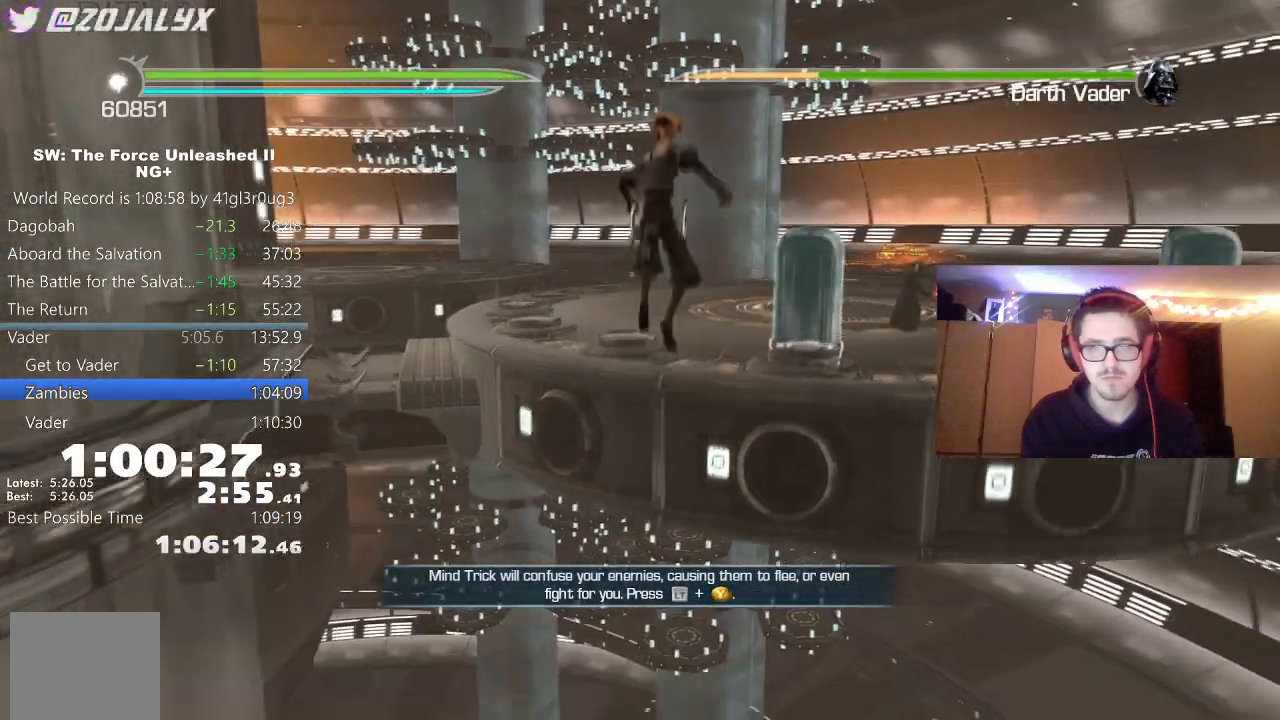
{"dt_ms": 500, "buttons": ["L1"], "left_stick": "up", "right_stick": "center", "events": [[83, "right_stick", "center"], [150, "A", "down"], [283, "A", "up"], [383, "L1", "down"]]}
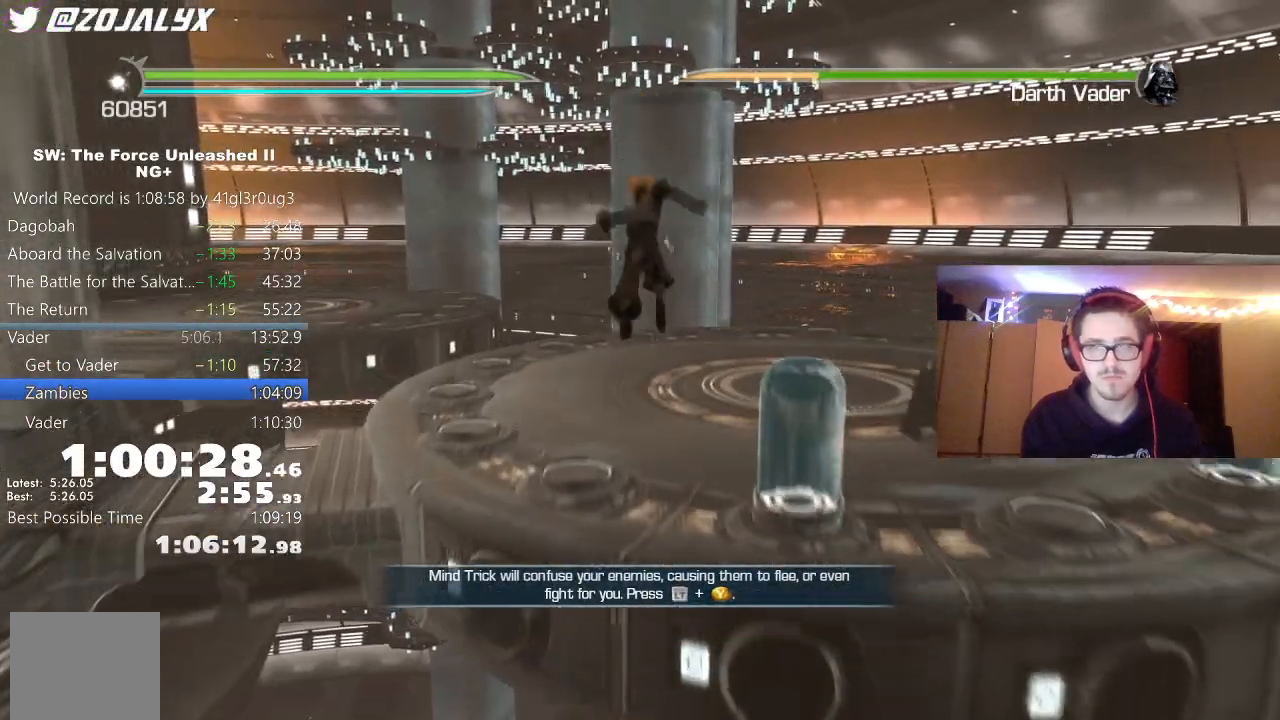
{"dt_ms": 500, "buttons": [], "left_stick": "up", "right_stick": "right", "events": [[33, "L1", "up"], [67, "right_stick", "right"]]}
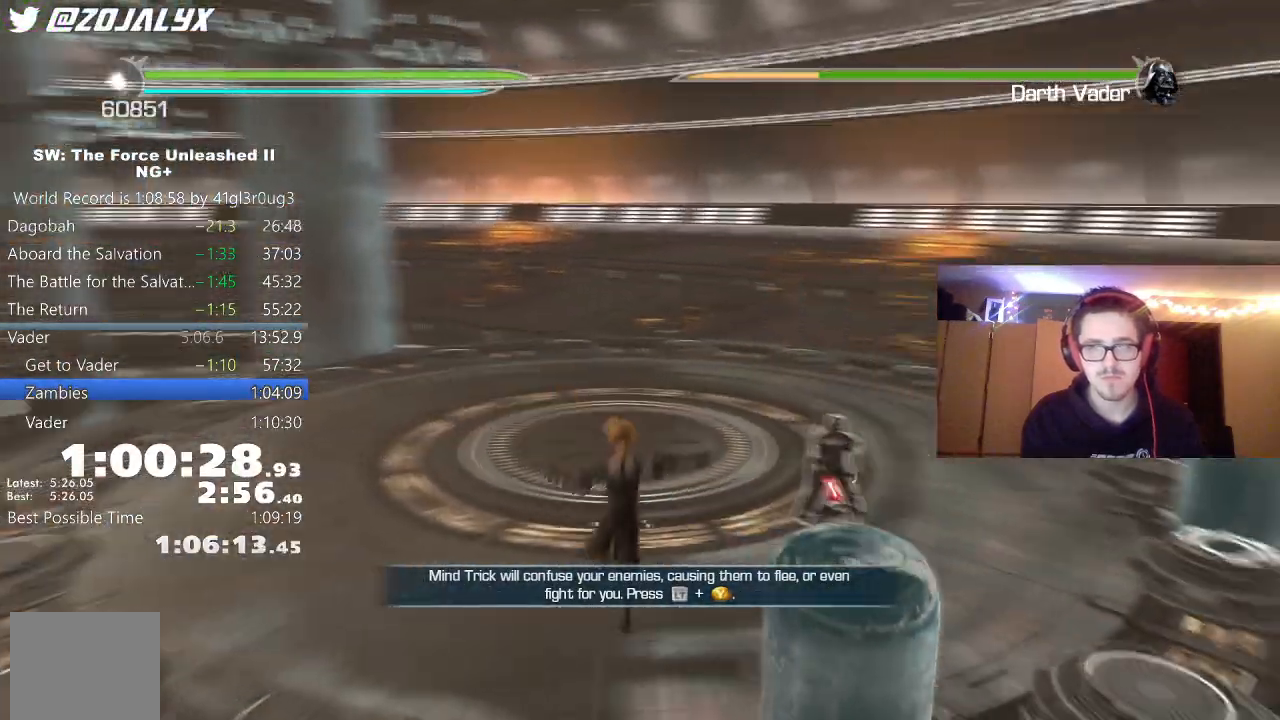
{"dt_ms": 500, "buttons": [], "left_stick": "up", "right_stick": "center", "events": [[17, "right_stick", "center"], [200, "right_stick", "right"], [350, "right_stick", "center"], [367, "Y", "down"], [467, "Y", "up"]]}
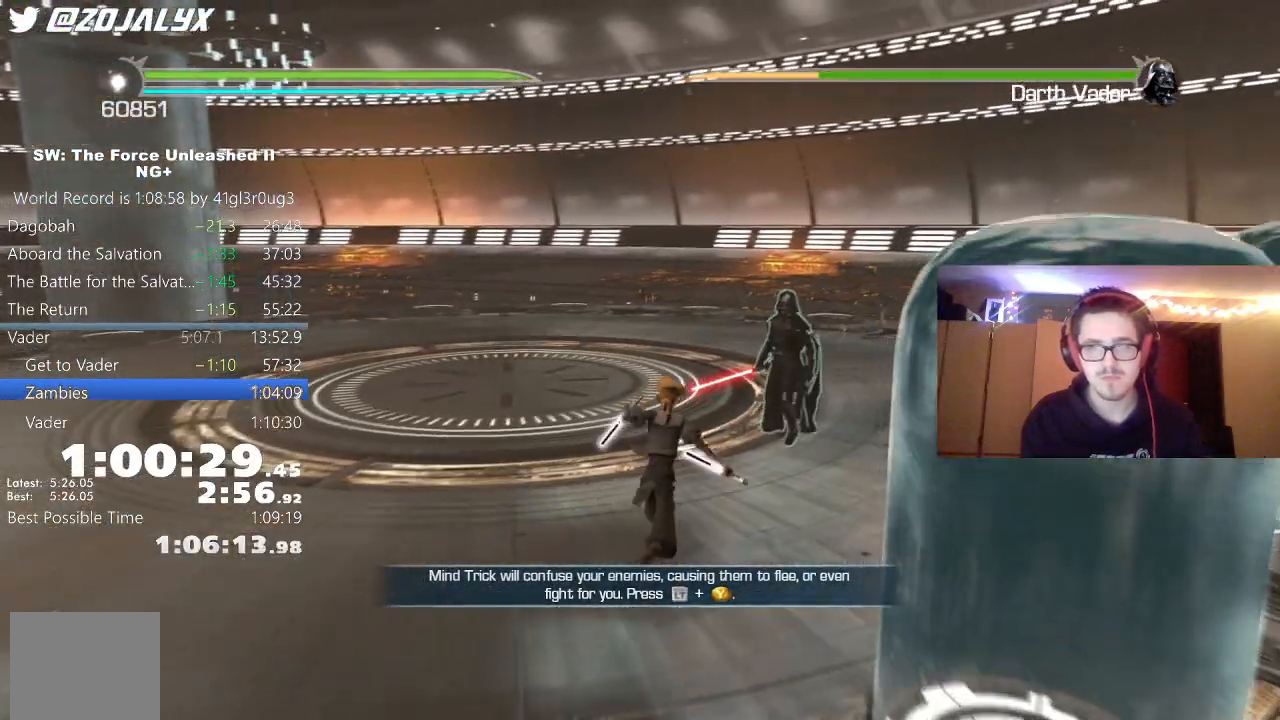
{"dt_ms": 500, "buttons": ["X"], "left_stick": "up", "right_stick": "center", "events": [[483, "X", "down"]]}
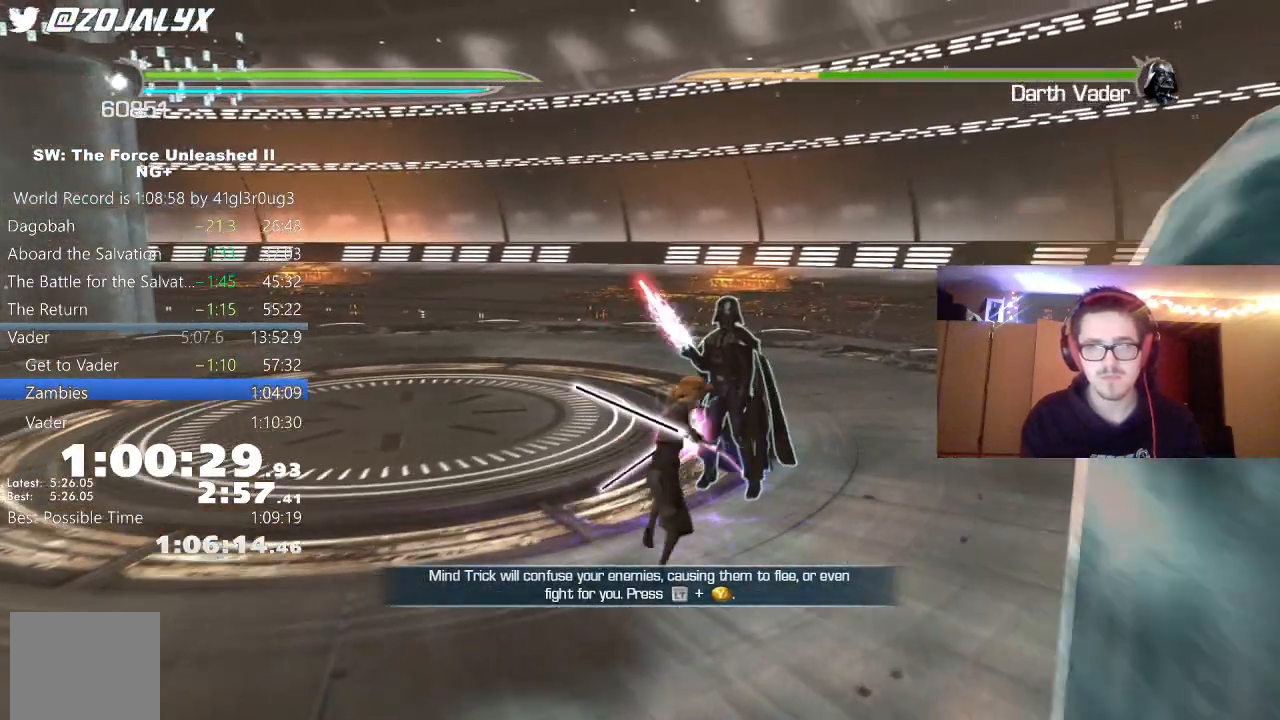
{"dt_ms": 500, "buttons": ["X"], "left_stick": "up", "right_stick": "center", "events": [[67, "X", "up"], [150, "X", "down"], [217, "X", "up"], [300, "X", "down"], [367, "X", "up"], [450, "X", "down"]]}
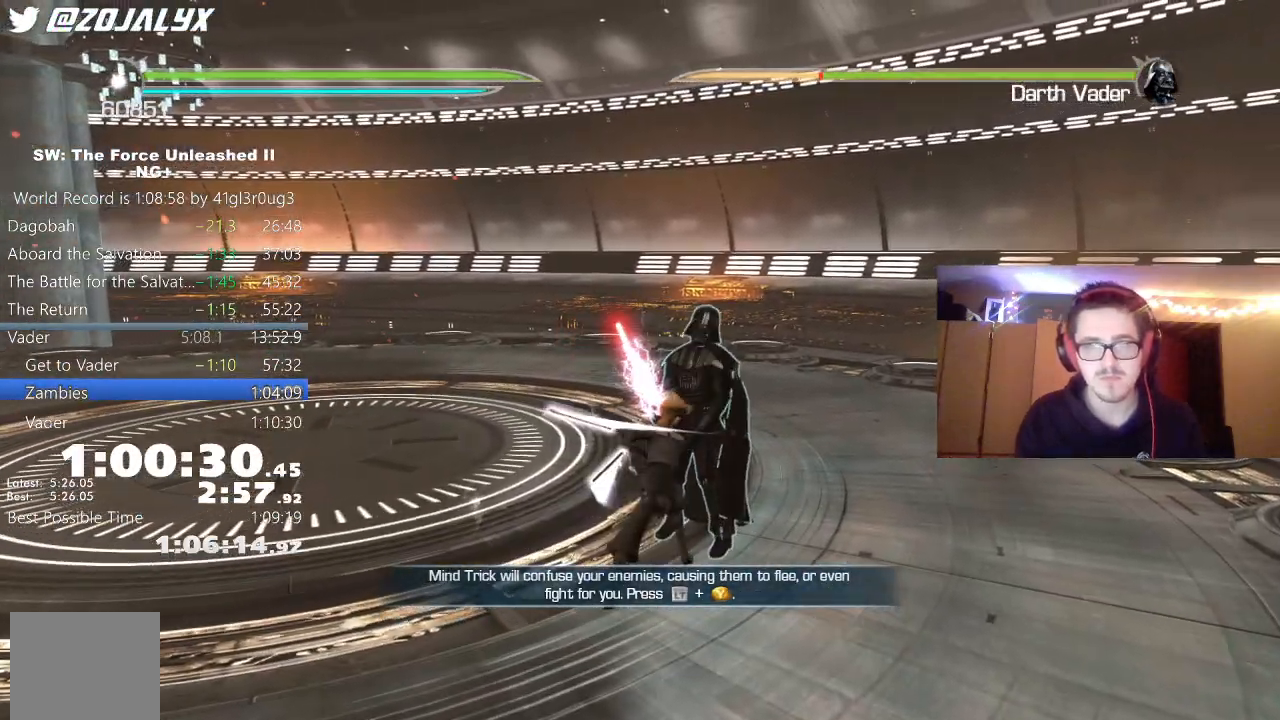
{"dt_ms": 500, "buttons": [], "left_stick": "up", "right_stick": "center", "events": [[17, "X", "up"], [83, "X", "down"], [183, "X", "up"], [250, "X", "down"], [300, "X", "up"], [383, "X", "down"], [450, "X", "up"]]}
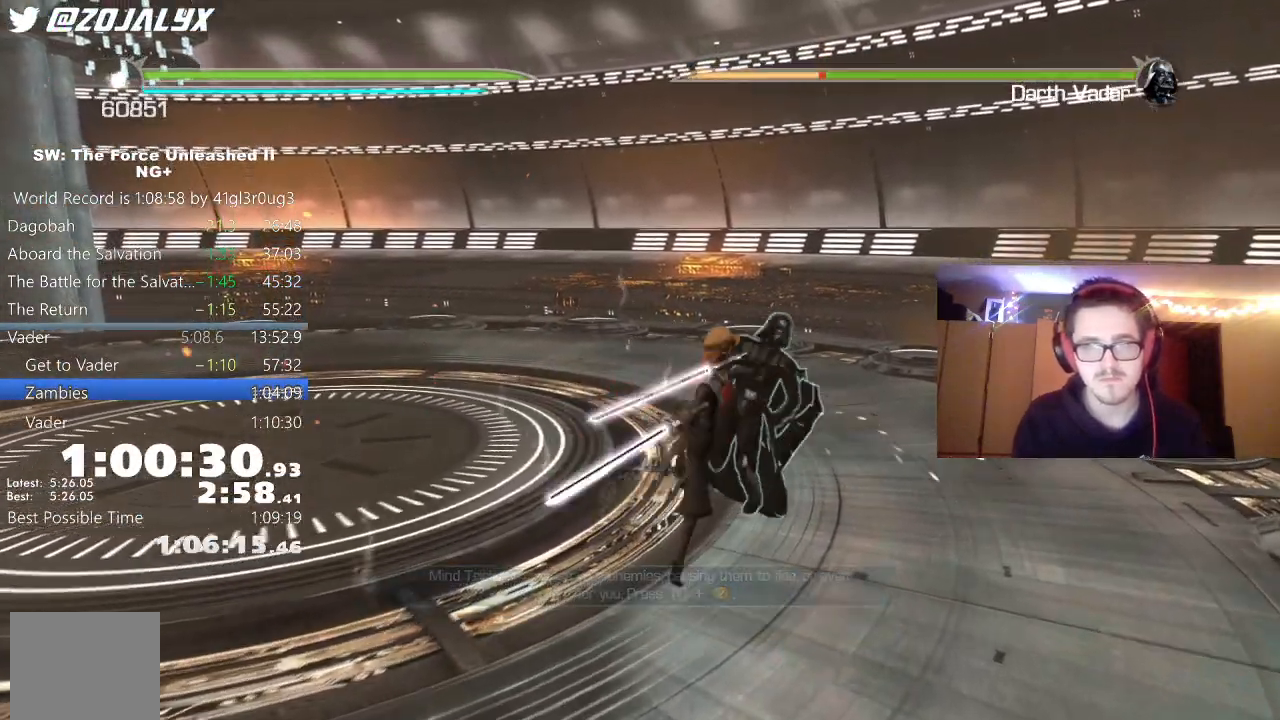
{"dt_ms": 500, "buttons": [], "left_stick": "up", "right_stick": "center", "events": [[33, "Y", "down"], [133, "Y", "up"], [217, "Y", "down"], [317, "Y", "up"]]}
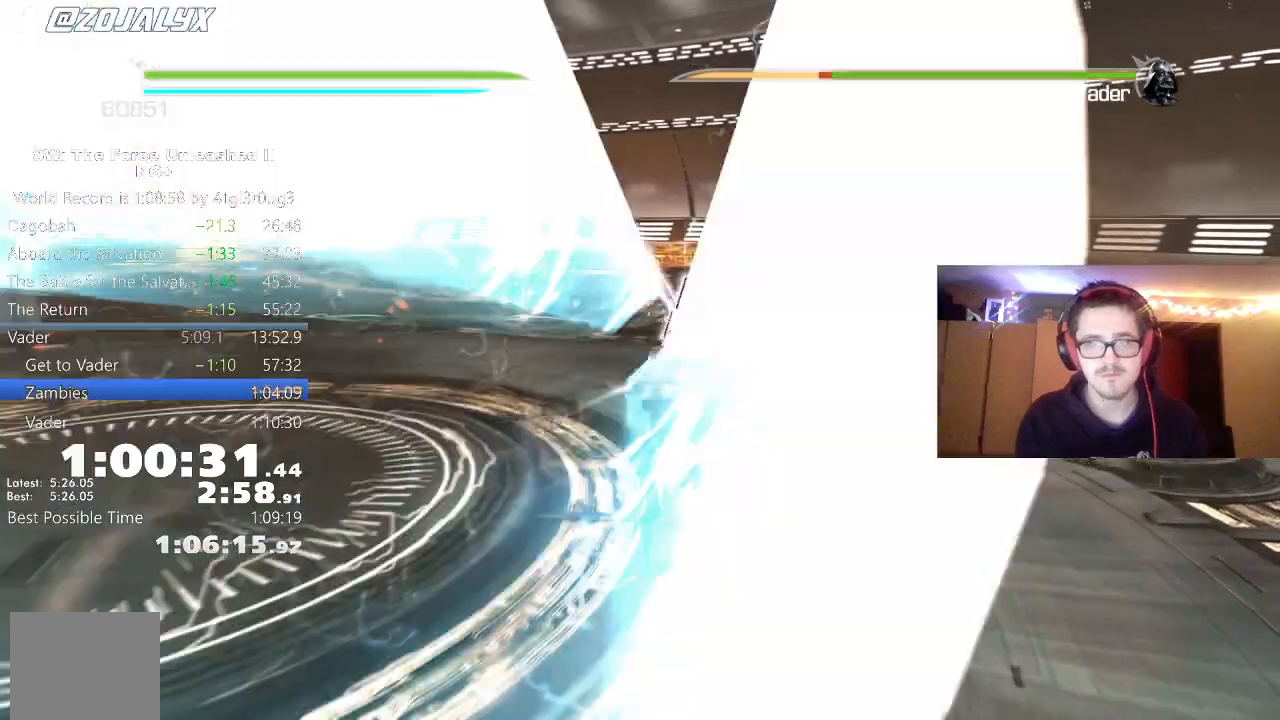
{"dt_ms": 1000, "buttons": [], "left_stick": "up", "right_stick": "center"}
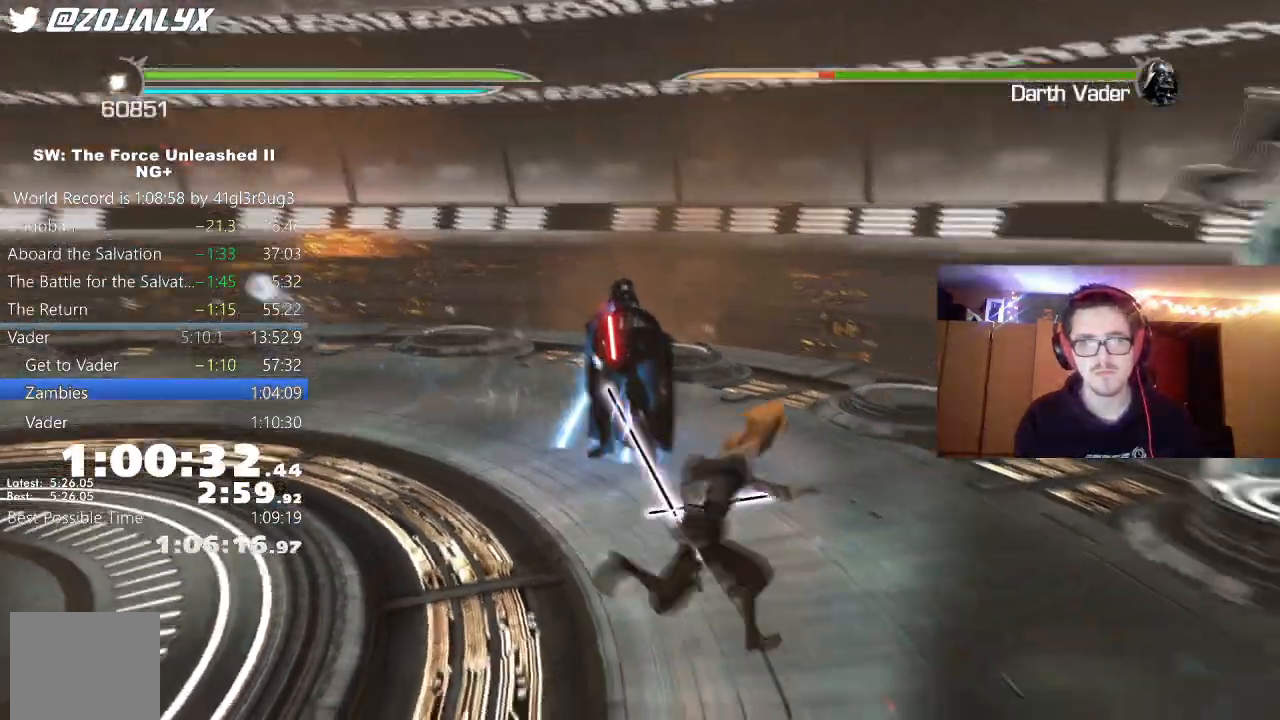
{"dt_ms": 1000, "buttons": [], "left_stick": "up", "right_stick": "center"}